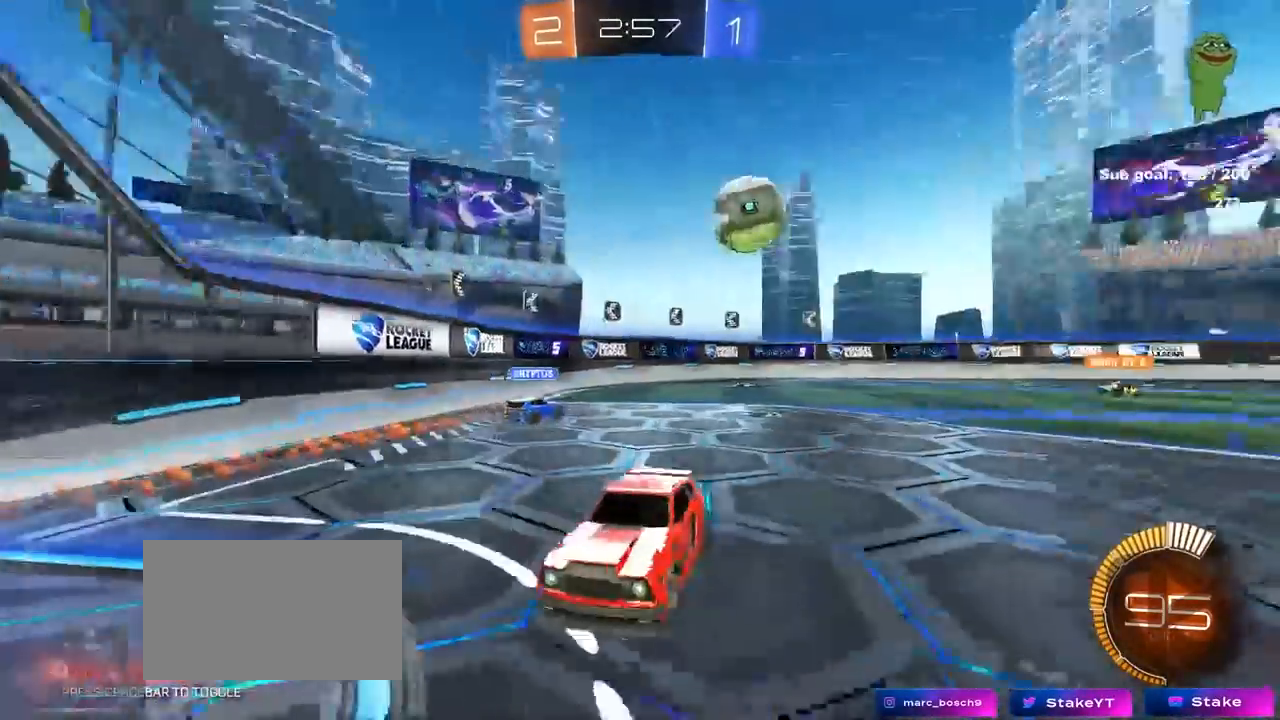
Gameplay with keyboard and mouse; each line is a JSON object with the keys and mouse buttons held at the frame after it. "events" lists presses ("down") and releases ("up") of "1", "2", "3", "4", "5", "a", "alt", "c", "caps_lock", "ctrl", "d", "e", "f", "g", "q", "r", "s", "shift", "space", "t", "tab", "v", "w", "x", "z", "mouse_left", "mouse_wheel" and "mouse_right" between this image and that frame as [ms after this image, input, new state], when the widget could be followed in between. "mouse_left", "mouse_wheel", "mouse_right" = the "left", "wheel", "right" buttons of the "mouse" list. No other keys are recorded. "wheel" means that the mouse wheel is clicked or scrolled. "mouse_move" is the direction in which the mouse moves at that frame (one of eight, or "still"), when it could be read.
{"keys": ["w"], "mouse": [], "mouse_move": "still", "events": [[200, "a", "up"]]}
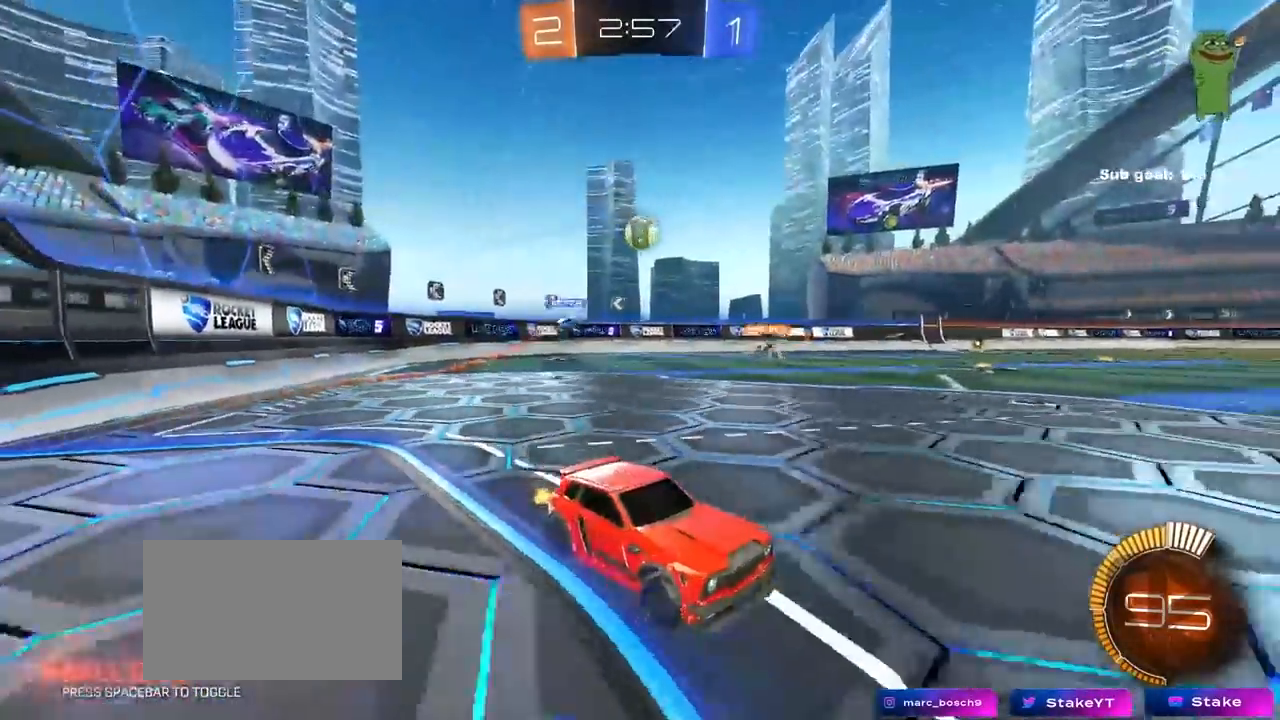
{"keys": ["a", "w"], "mouse": ["left"], "mouse_move": "still", "events": [[17, "a", "down"], [67, "shift", "down"], [167, "shift", "up"], [300, "a", "up"], [450, "mouse_left", "down"], [500, "a", "down"]]}
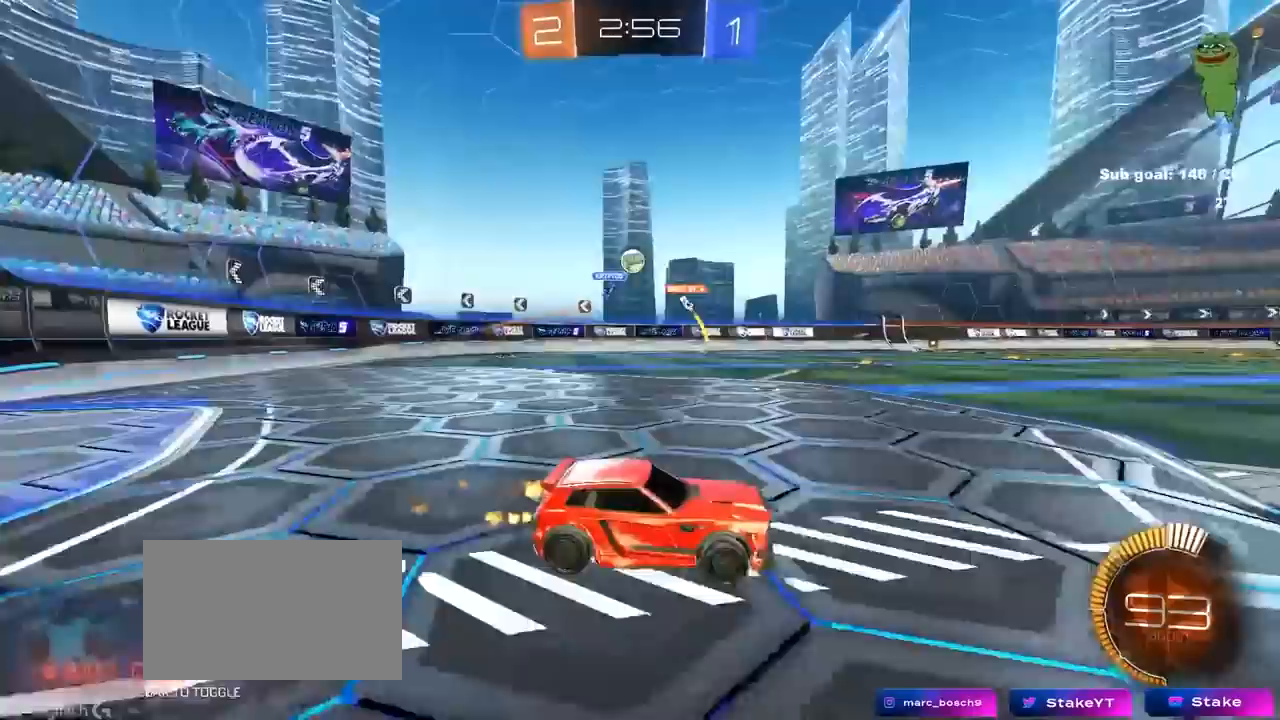
{"keys": ["a", "w"], "mouse": [], "mouse_move": "still", "events": [[67, "a", "up"], [217, "mouse_left", "up"], [317, "a", "down"], [317, "shift", "down"], [417, "shift", "up"]]}
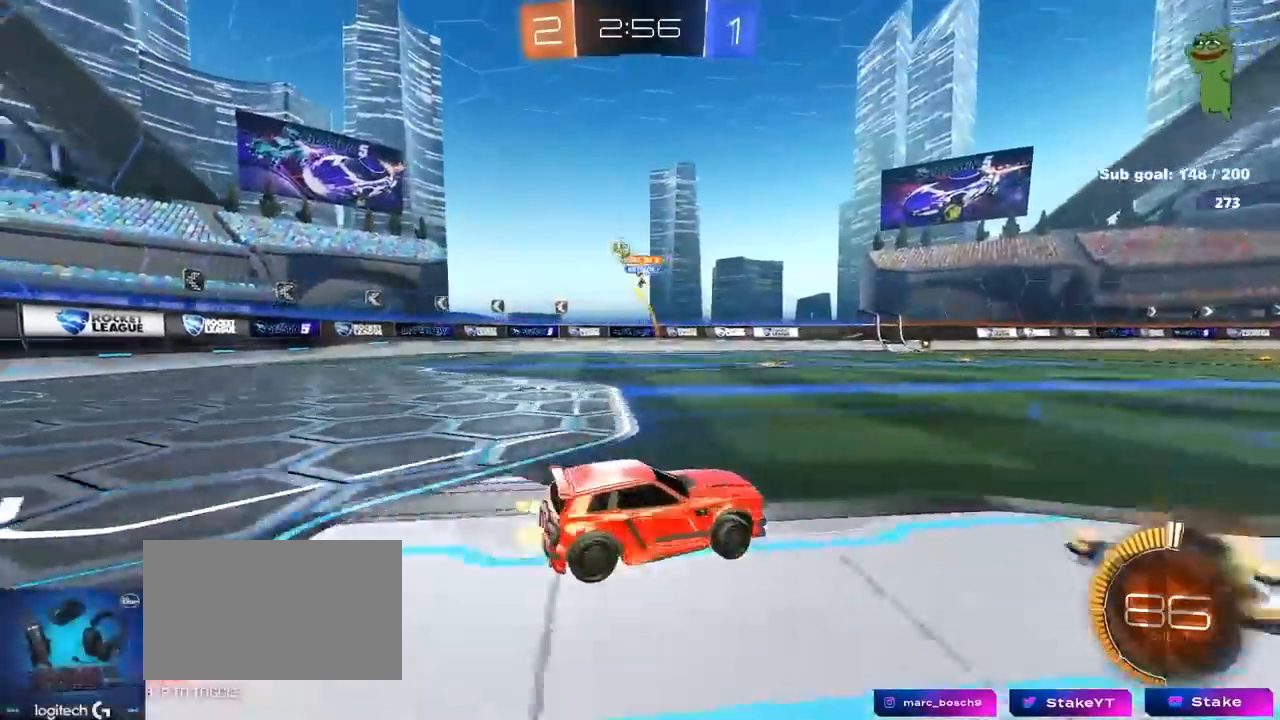
{"keys": ["a", "s"], "mouse": [], "mouse_move": "down-left", "events": [[100, "shift", "down"], [150, "w", "up"], [200, "s", "down"], [233, "shift", "up"], [417, "s", "up"], [467, "s", "down"]]}
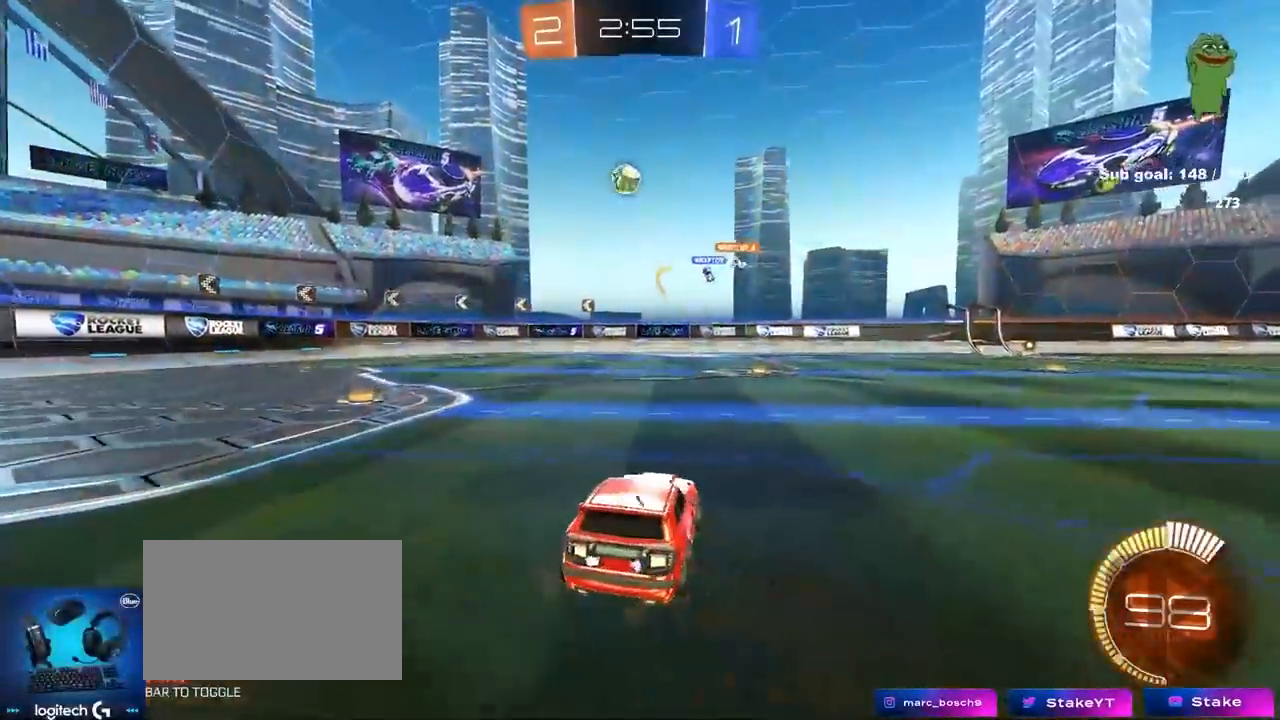
{"keys": ["d", "s"], "mouse": ["left", "right"], "mouse_move": "still", "events": [[17, "mouse_right", "down"], [117, "shift", "down"], [300, "a", "up"], [300, "mouse_right", "up"], [300, "s", "up"], [300, "shift", "up"], [350, "mouse_right", "down"], [383, "mouse_left", "down"], [383, "s", "down"], [433, "d", "down"]]}
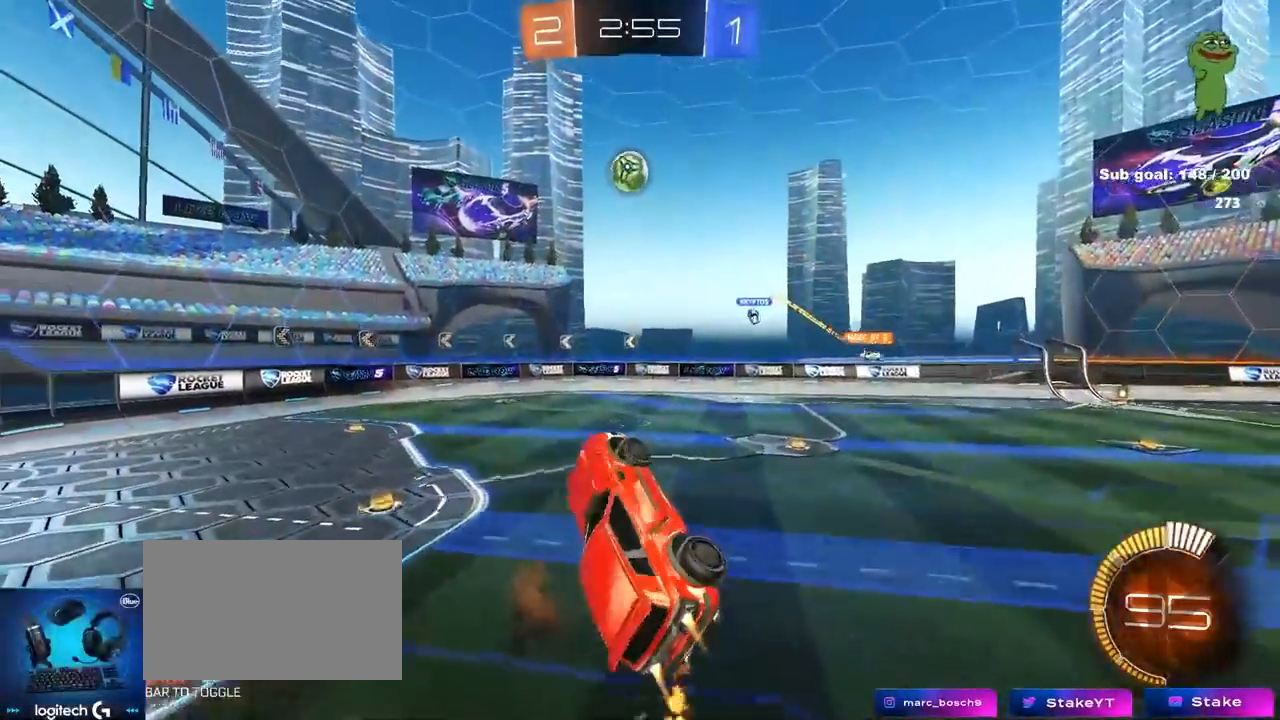
{"keys": ["a", "d", "w"], "mouse": ["left"], "mouse_move": "still", "events": [[33, "mouse_right", "up"], [33, "s", "up"], [83, "shift", "down"], [133, "w", "down"], [217, "a", "down"], [217, "d", "up"], [217, "shift", "up"], [317, "a", "up"], [317, "d", "down"], [367, "a", "down"], [367, "d", "up"], [500, "d", "down"]]}
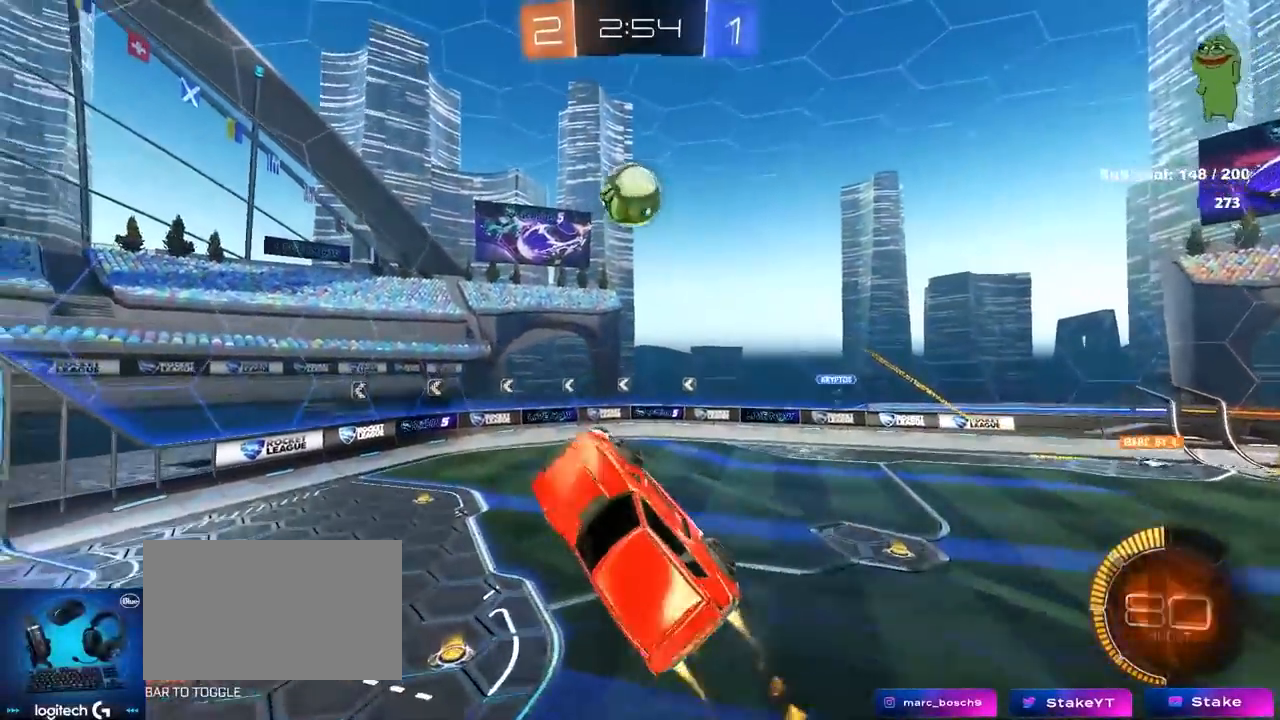
{"keys": ["a", "s"], "mouse": [], "mouse_move": "still", "events": [[50, "a", "up"], [133, "w", "up"], [233, "s", "down"], [367, "mouse_left", "up"], [417, "a", "down"], [417, "d", "up"]]}
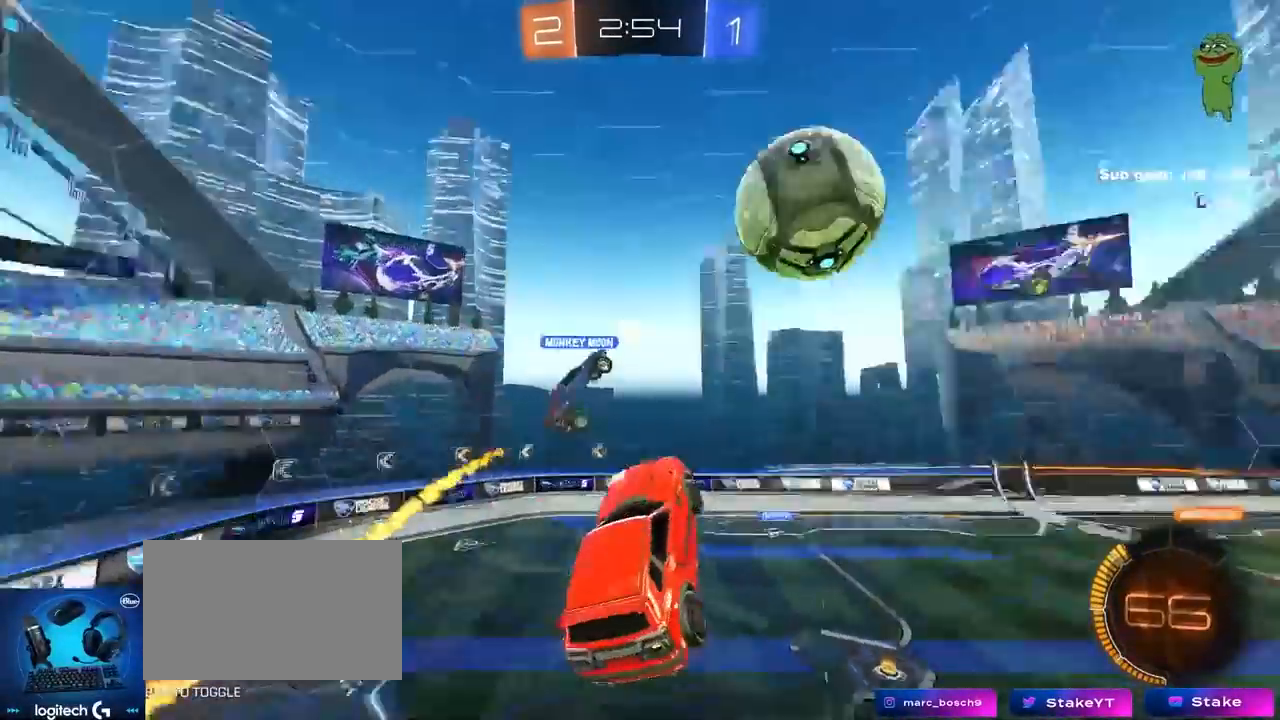
{"keys": ["a", "s", "shift"], "mouse": [], "mouse_move": "still", "events": [[67, "shift", "down"], [167, "shift", "up"], [217, "a", "up"], [250, "d", "down"], [383, "a", "down"], [383, "d", "up"], [433, "shift", "down"]]}
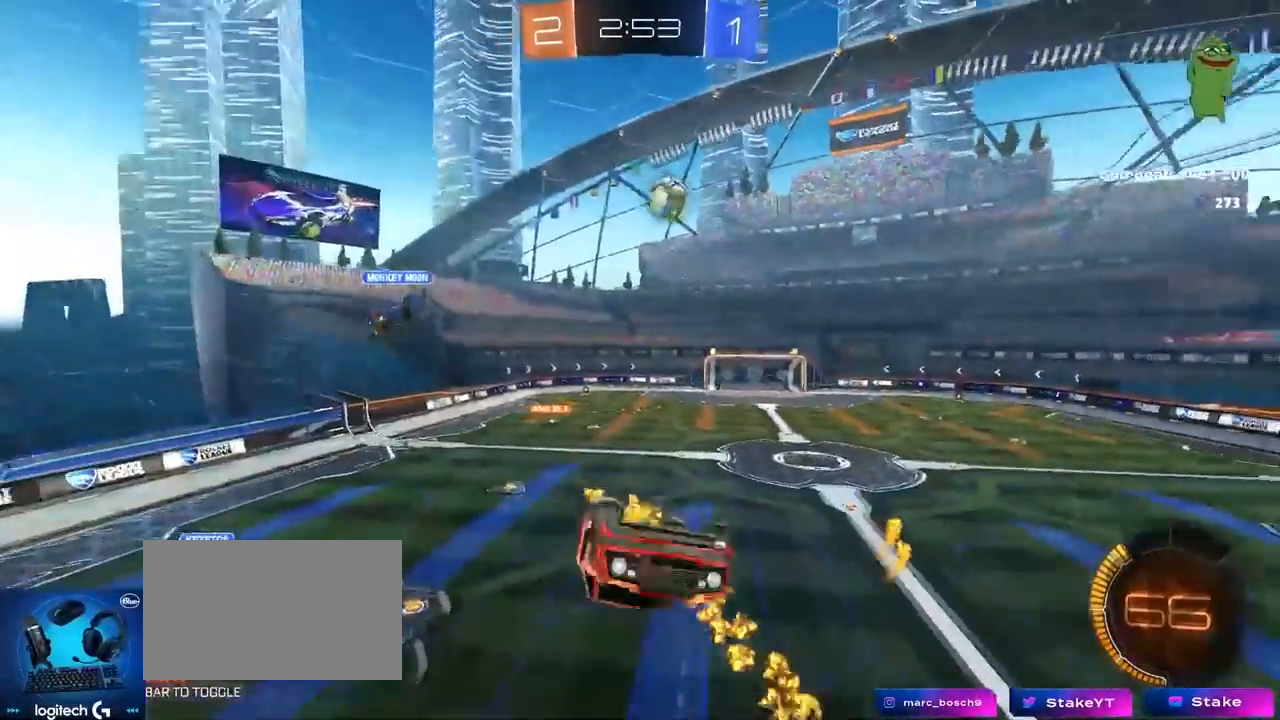
{"keys": ["a"], "mouse": [], "mouse_move": "still", "events": [[33, "shift", "up"], [83, "a", "up"], [183, "d", "down"], [217, "mouse_left", "down"], [267, "d", "up"], [267, "s", "up"], [317, "shift", "down"], [400, "a", "down"], [400, "mouse_left", "up"], [500, "shift", "up"]]}
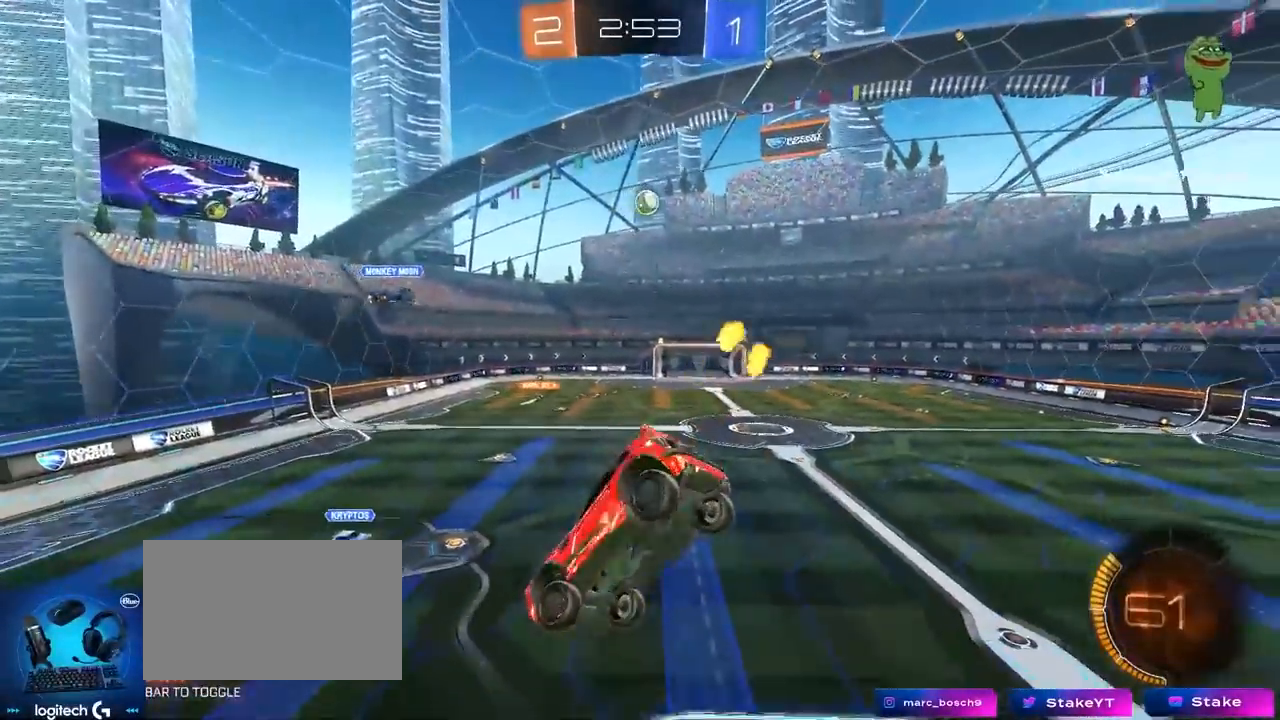
{"keys": [], "mouse": [], "mouse_move": "still", "events": [[50, "a", "up"]]}
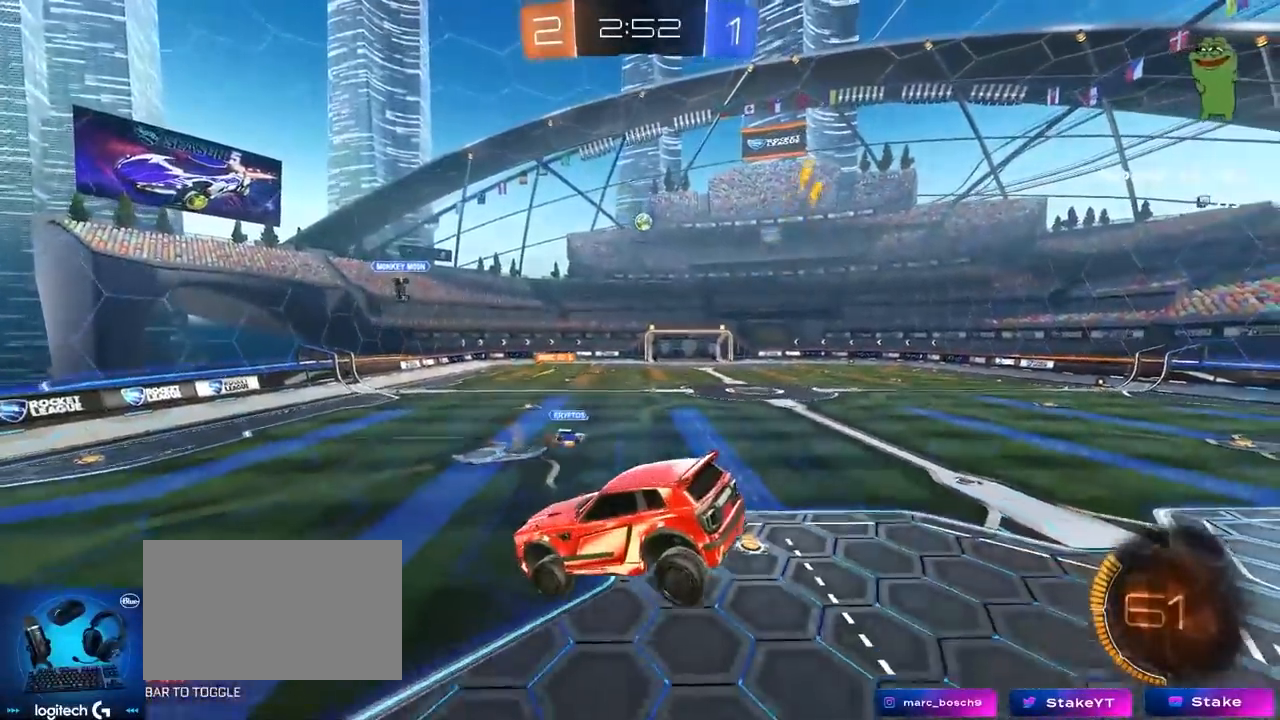
{"keys": ["w"], "mouse": [], "mouse_move": "still", "events": [[67, "a", "down"], [150, "a", "up"], [300, "d", "down"], [300, "w", "down"], [483, "d", "up"]]}
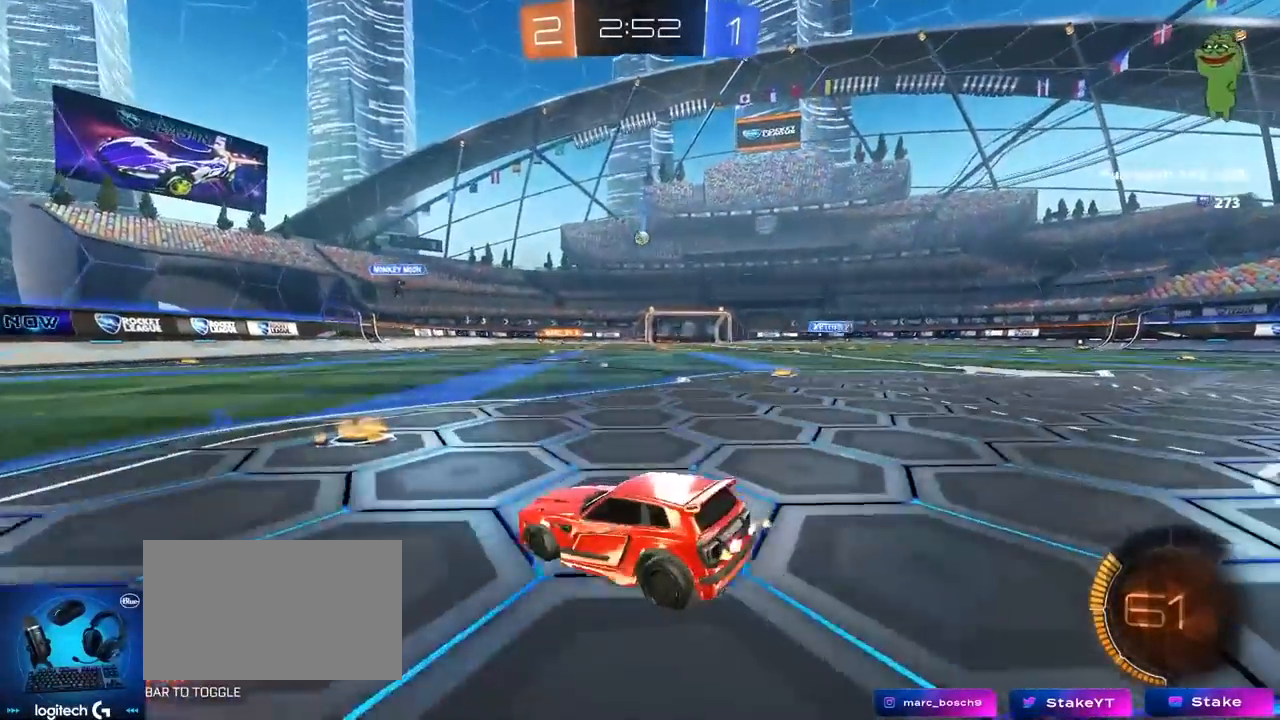
{"keys": ["w"], "mouse": [], "mouse_move": "still", "events": [[267, "d", "down"], [400, "d", "up"]]}
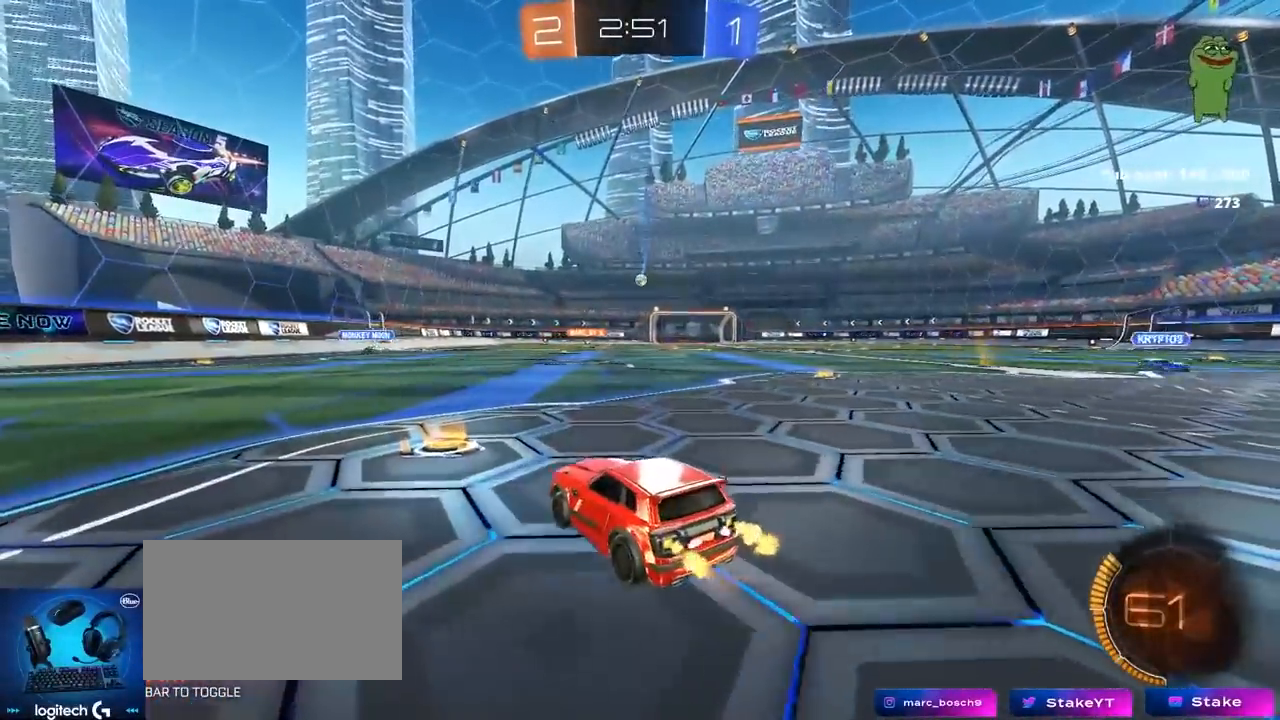
{"keys": ["d", "w"], "mouse": [], "mouse_move": "still", "events": [[150, "d", "down"], [183, "shift", "down"], [233, "shift", "up"]]}
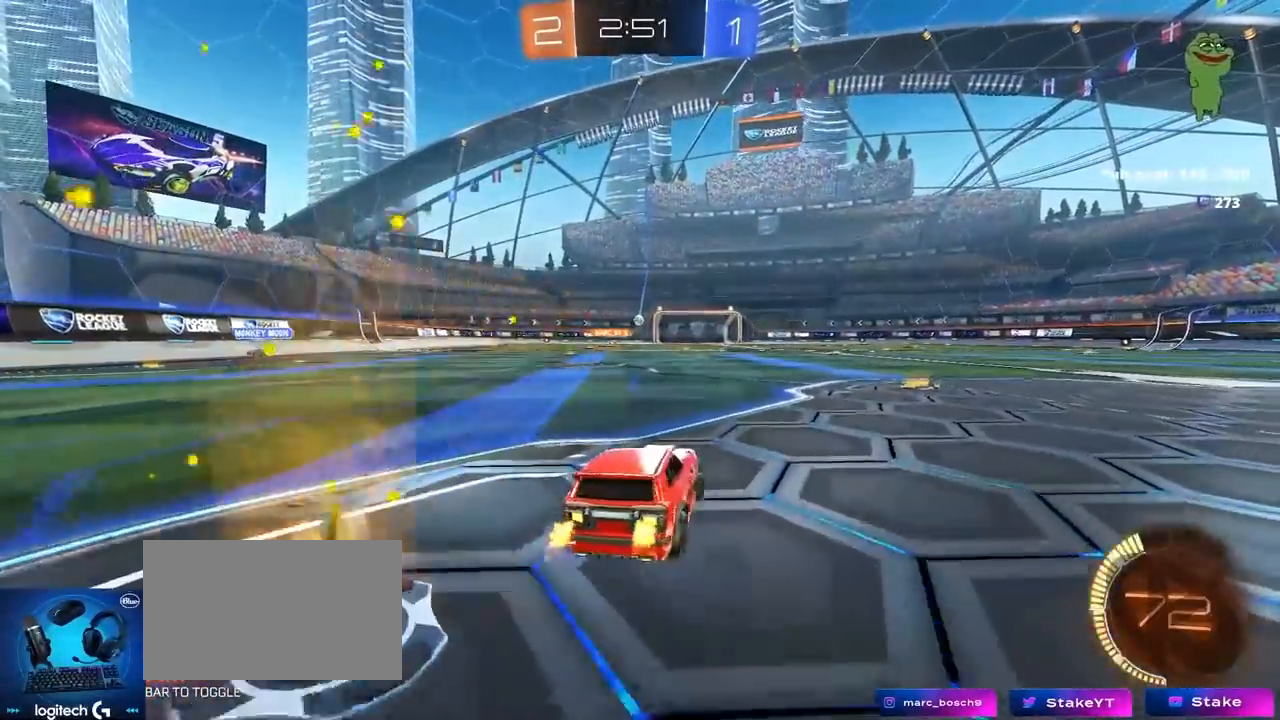
{"keys": ["a", "w"], "mouse": [], "mouse_move": "still", "events": [[250, "d", "up"], [483, "a", "down"]]}
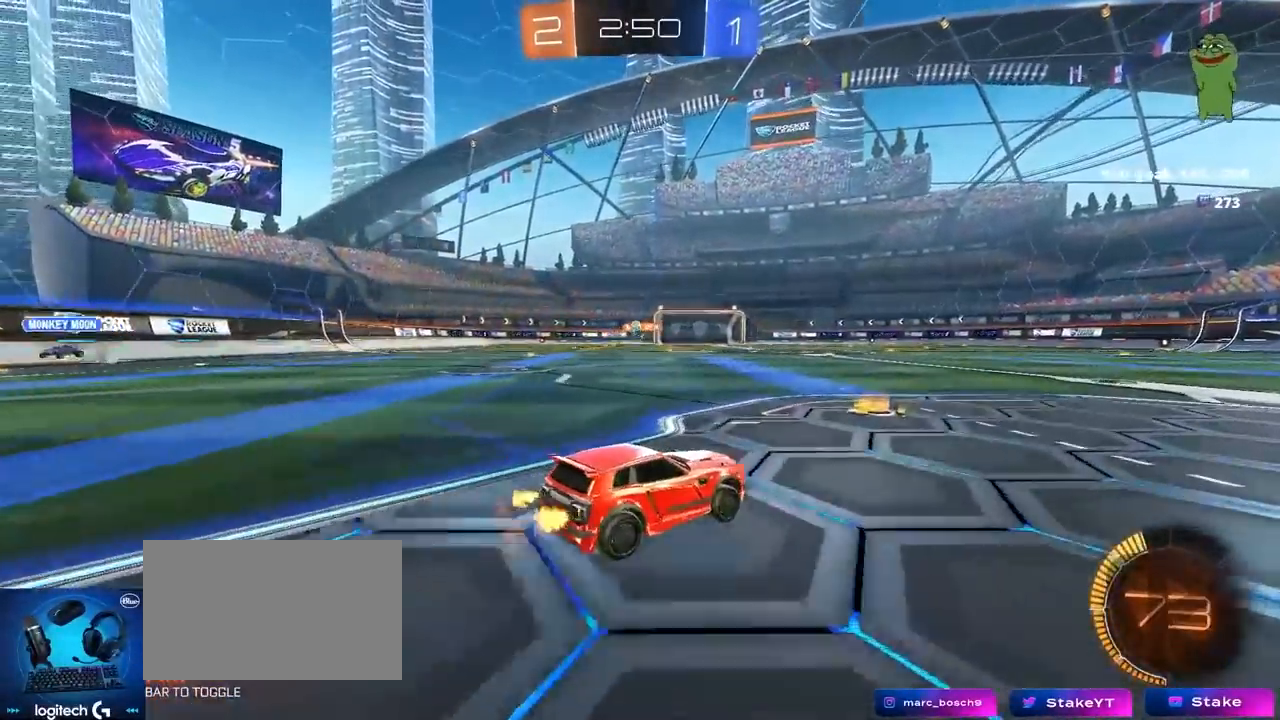
{"keys": ["s"], "mouse": ["left", "right"], "mouse_move": "still", "events": [[167, "mouse_left", "down"], [350, "a", "up"], [350, "mouse_right", "down"], [350, "w", "up"], [450, "s", "down"]]}
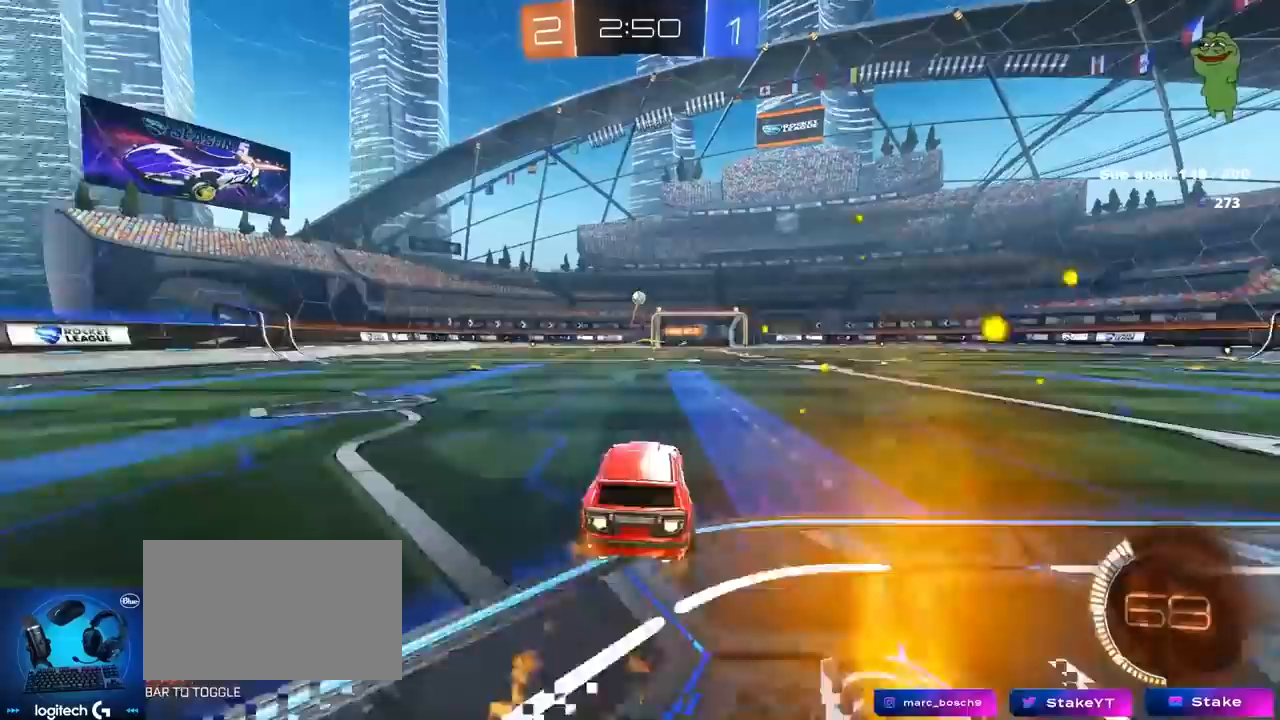
{"keys": ["d"], "mouse": ["left"], "mouse_move": "still", "events": [[100, "mouse_right", "up"], [100, "s", "up"], [133, "mouse_right", "down"], [183, "d", "down"], [183, "s", "down"], [283, "a", "down"], [283, "shift", "down"], [333, "d", "up"], [367, "mouse_right", "up"], [467, "a", "up"], [467, "d", "down"], [467, "s", "up"], [467, "shift", "up"]]}
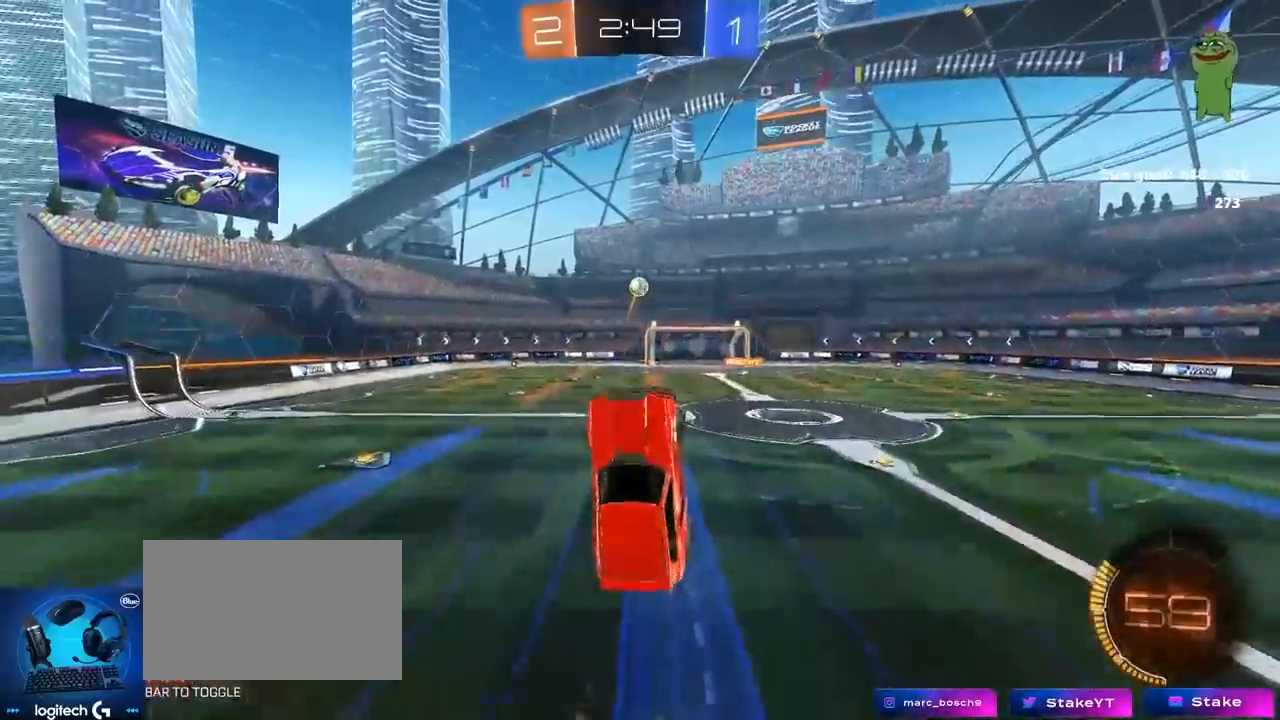
{"keys": ["a"], "mouse": [], "mouse_move": "still", "events": [[117, "d", "up"], [117, "mouse_left", "up"], [250, "shift", "down"], [300, "shift", "up"], [433, "a", "down"]]}
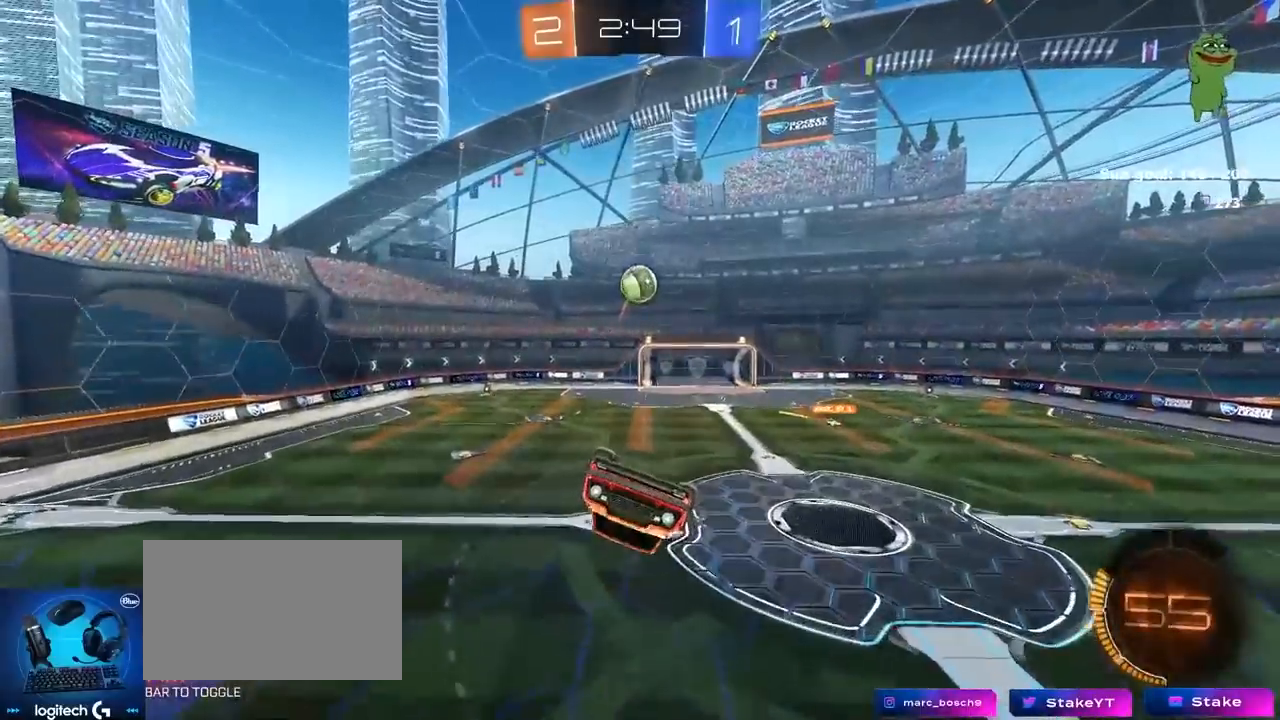
{"keys": ["d", "w"], "mouse": ["left"], "mouse_move": "still", "events": [[33, "a", "up"], [83, "mouse_left", "down"], [167, "a", "down"], [217, "a", "up"], [267, "a", "down"], [267, "d", "down"], [267, "w", "down"], [317, "a", "up"], [350, "d", "up"], [350, "mouse_left", "up"], [400, "w", "up"], [450, "d", "down"], [450, "mouse_left", "down"], [500, "w", "down"]]}
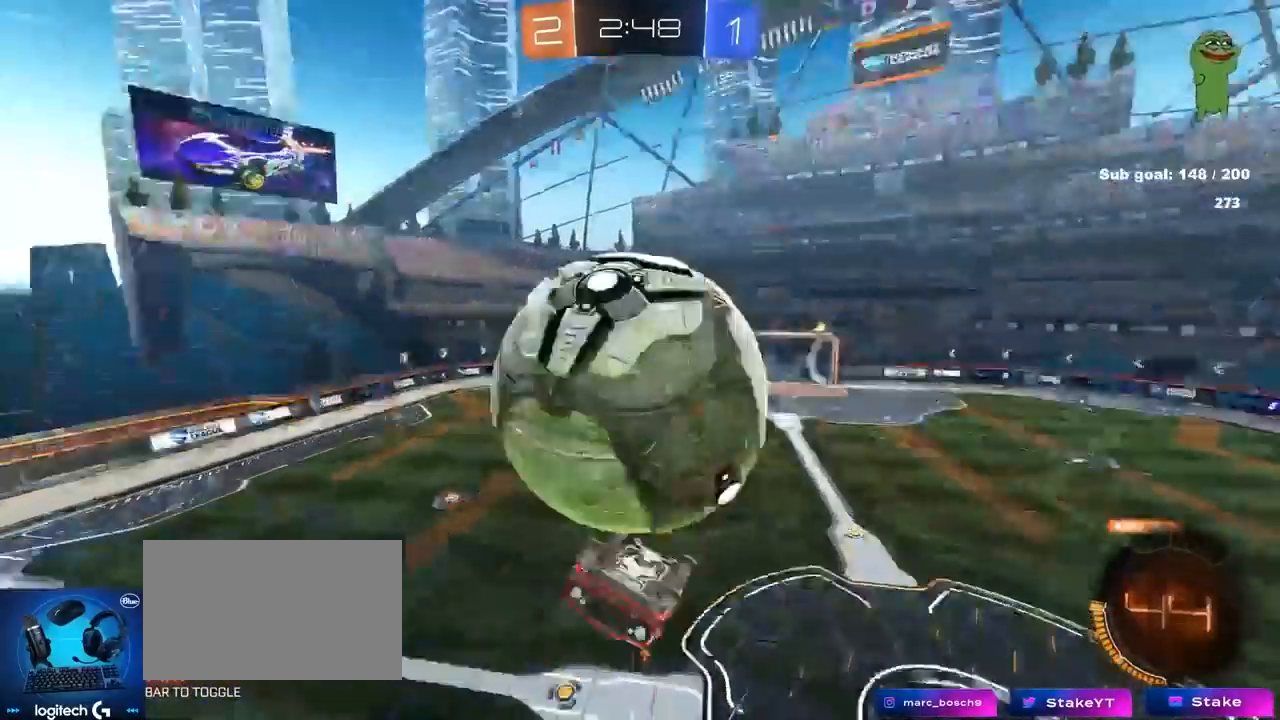
{"keys": ["a", "s"], "mouse": [], "mouse_move": "still", "events": [[133, "mouse_left", "up"], [283, "d", "up"], [283, "w", "up"], [383, "a", "down"], [383, "s", "down"]]}
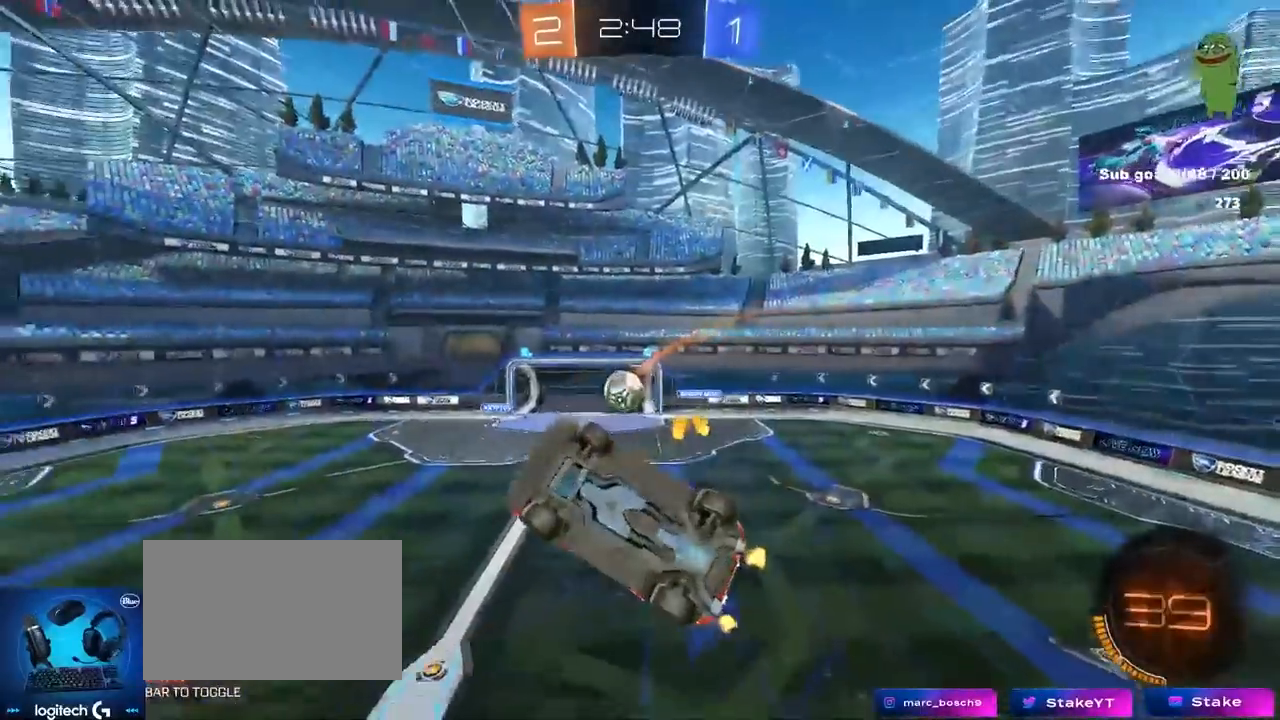
{"keys": ["d", "s", "shift"], "mouse": [], "mouse_move": "still", "events": [[17, "a", "up"], [17, "d", "down"], [150, "shift", "down"]]}
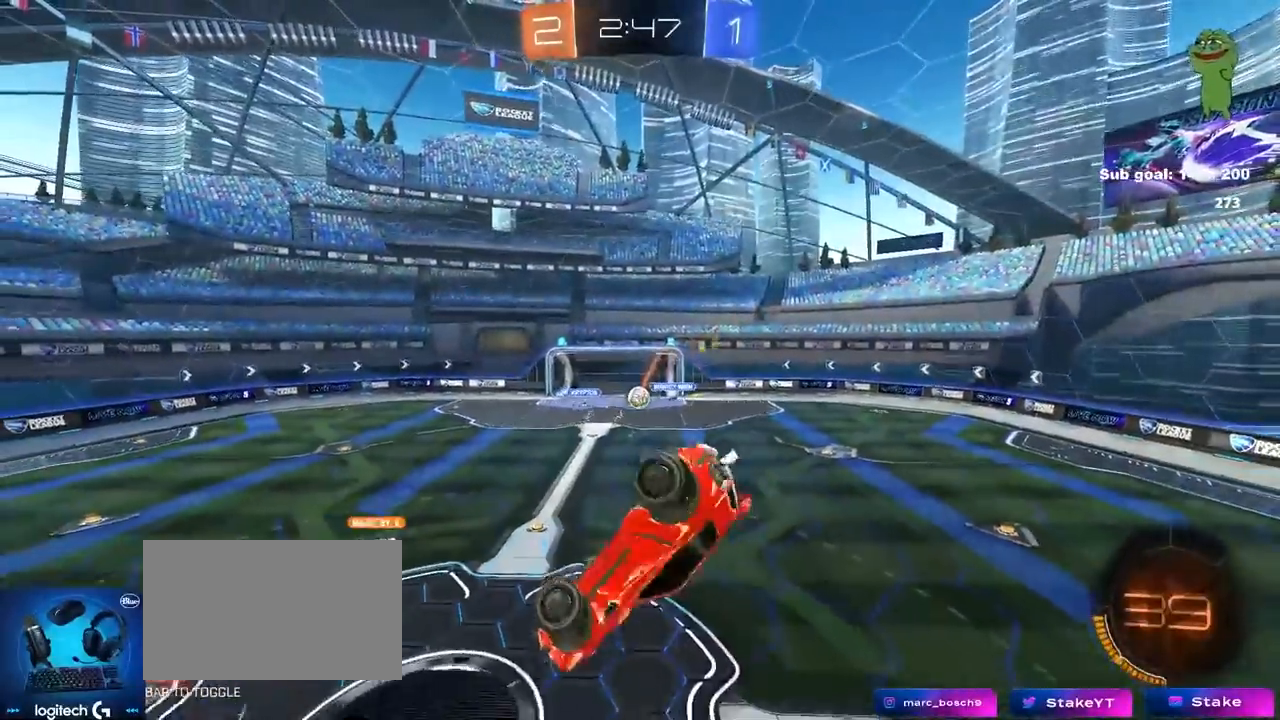
{"keys": ["d"], "mouse": [], "mouse_move": "still", "events": [[83, "d", "up"], [83, "s", "up"], [83, "shift", "up"], [267, "d", "down"], [267, "s", "down"], [350, "d", "up"], [350, "s", "up"], [500, "d", "down"]]}
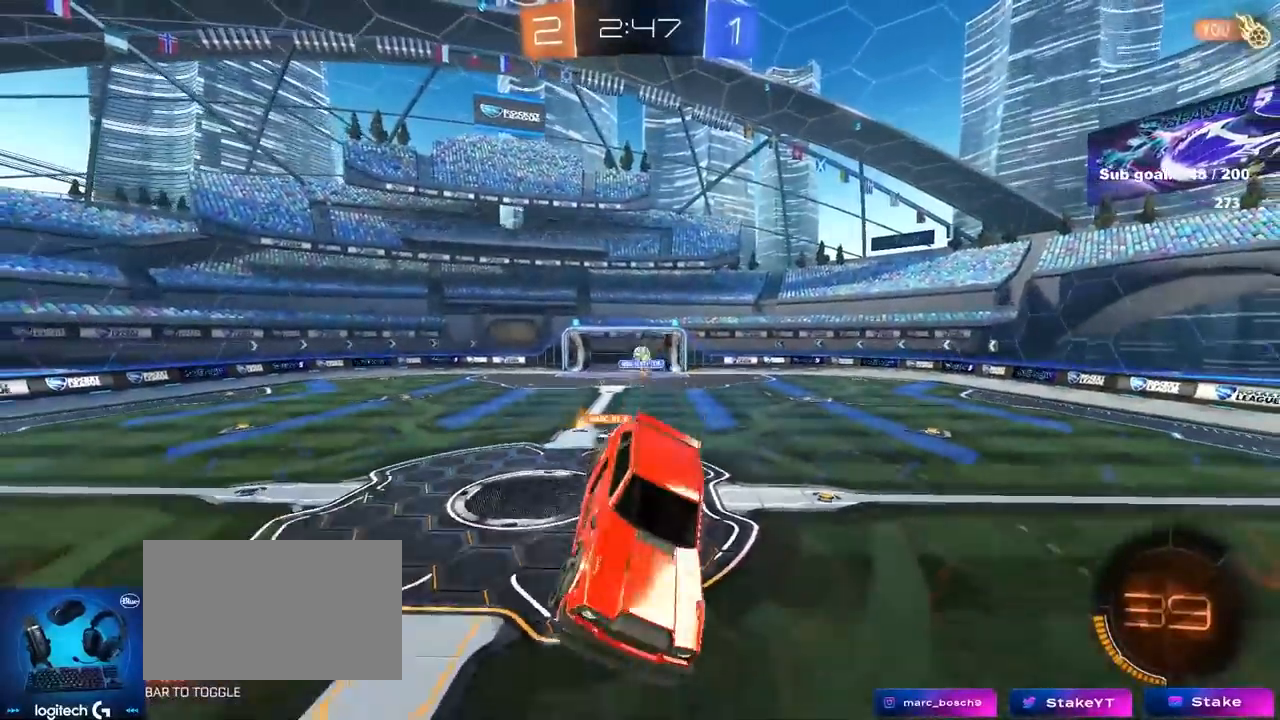
{"keys": ["a", "s"], "mouse": [], "mouse_move": "still", "events": [[100, "d", "up"], [433, "a", "down"], [467, "s", "down"]]}
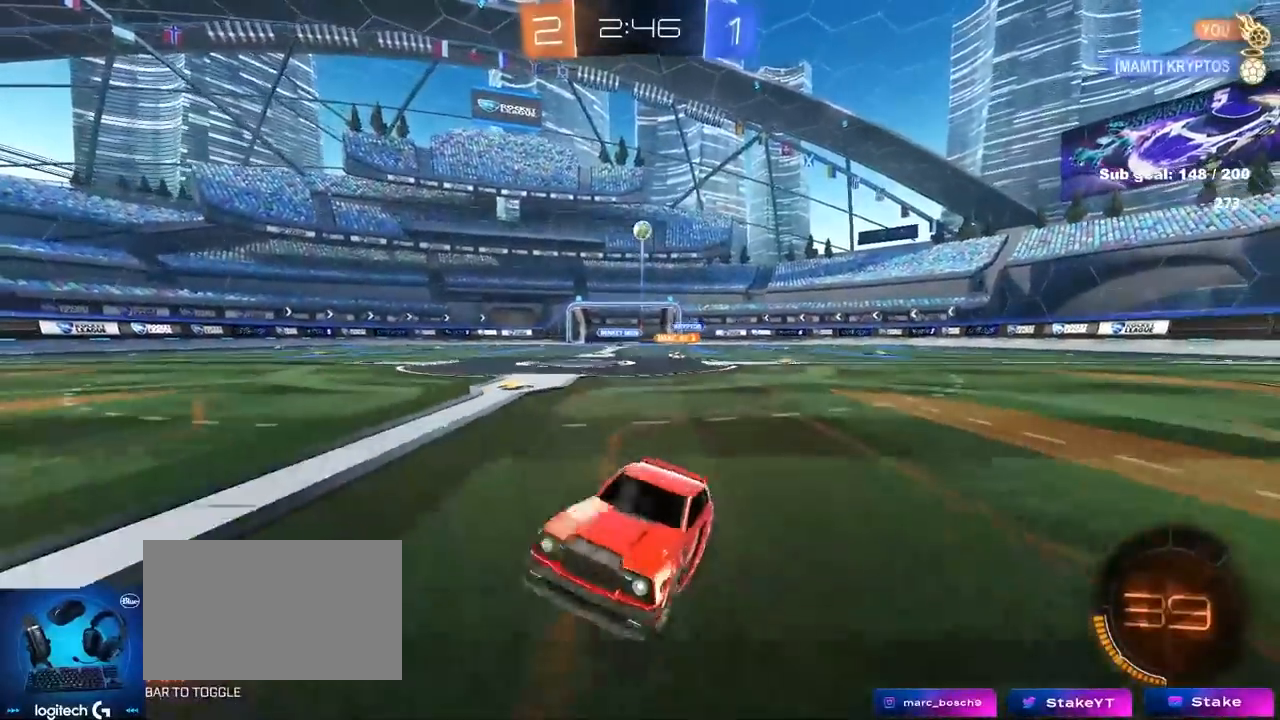
{"keys": ["d", "s"], "mouse": [], "mouse_move": "still", "events": [[67, "d", "down"], [100, "a", "up"], [300, "d", "up"], [483, "d", "down"]]}
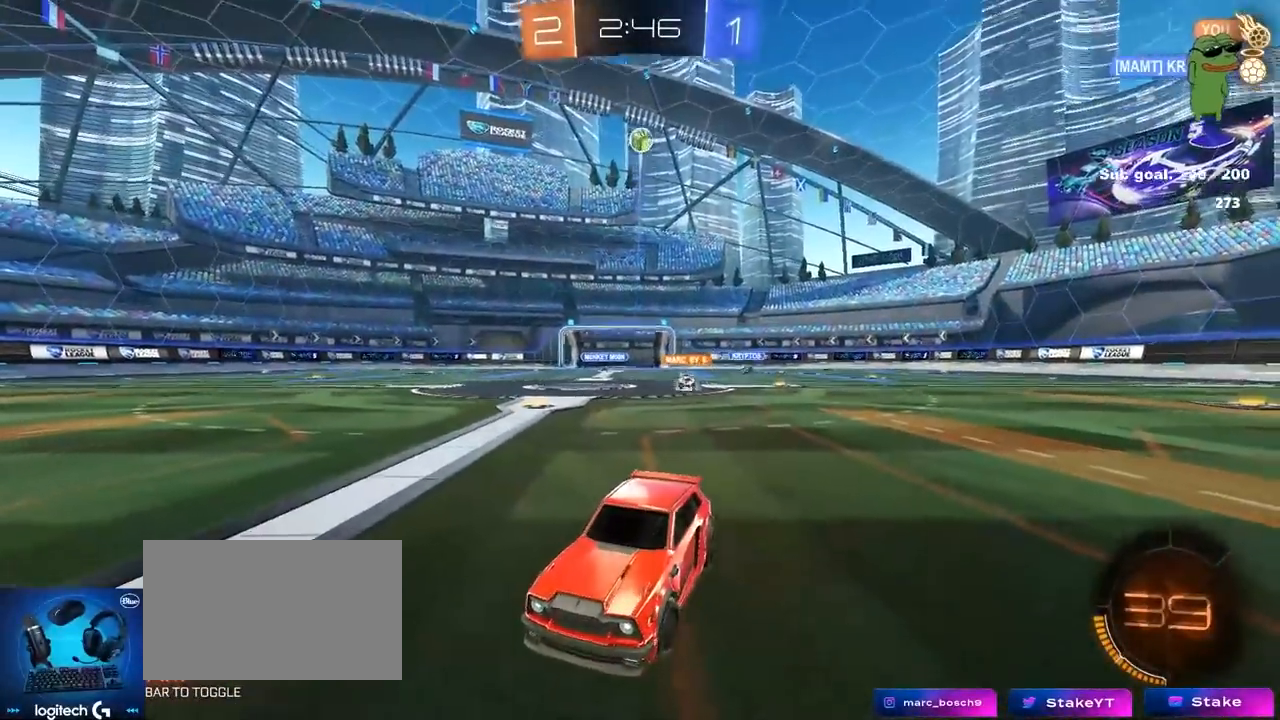
{"keys": ["d", "w"], "mouse": [], "mouse_move": "still", "events": [[117, "d", "up"], [233, "s", "up"], [367, "w", "down"], [450, "d", "down"]]}
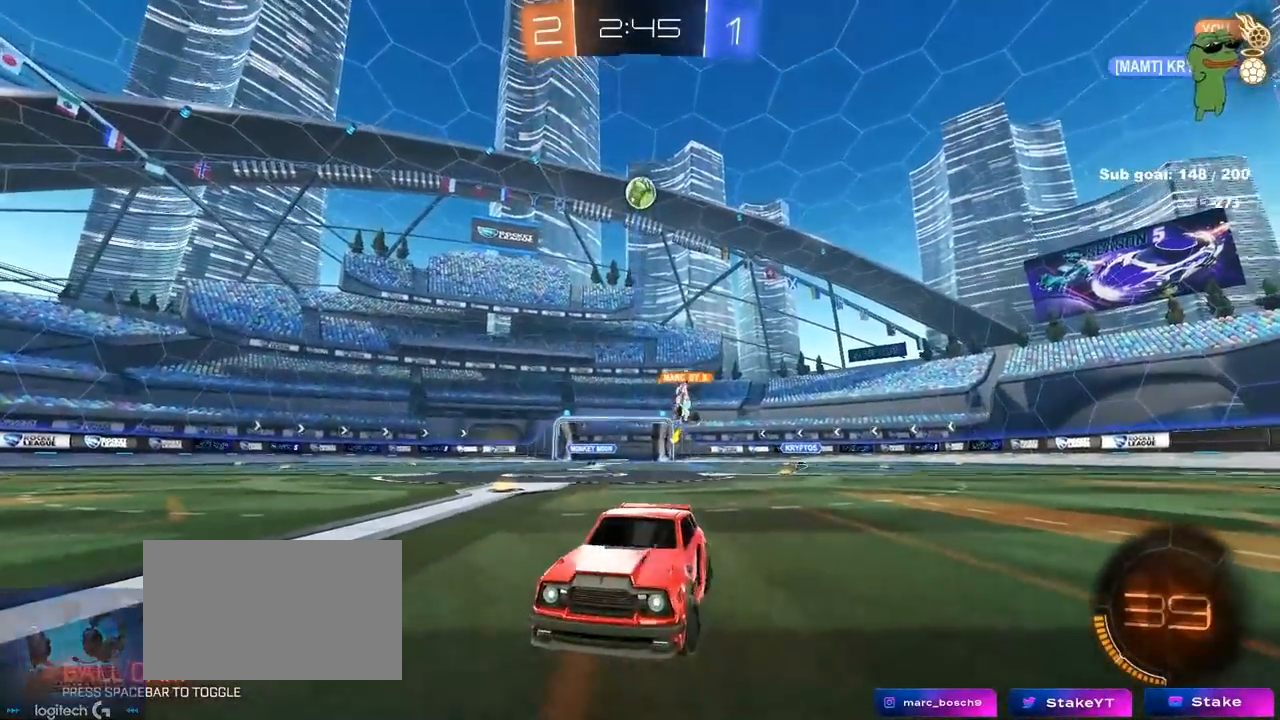
{"keys": ["d", "w"], "mouse": [], "mouse_move": "still", "events": [[150, "d", "up"], [200, "d", "down"], [283, "shift", "down"], [383, "shift", "up"]]}
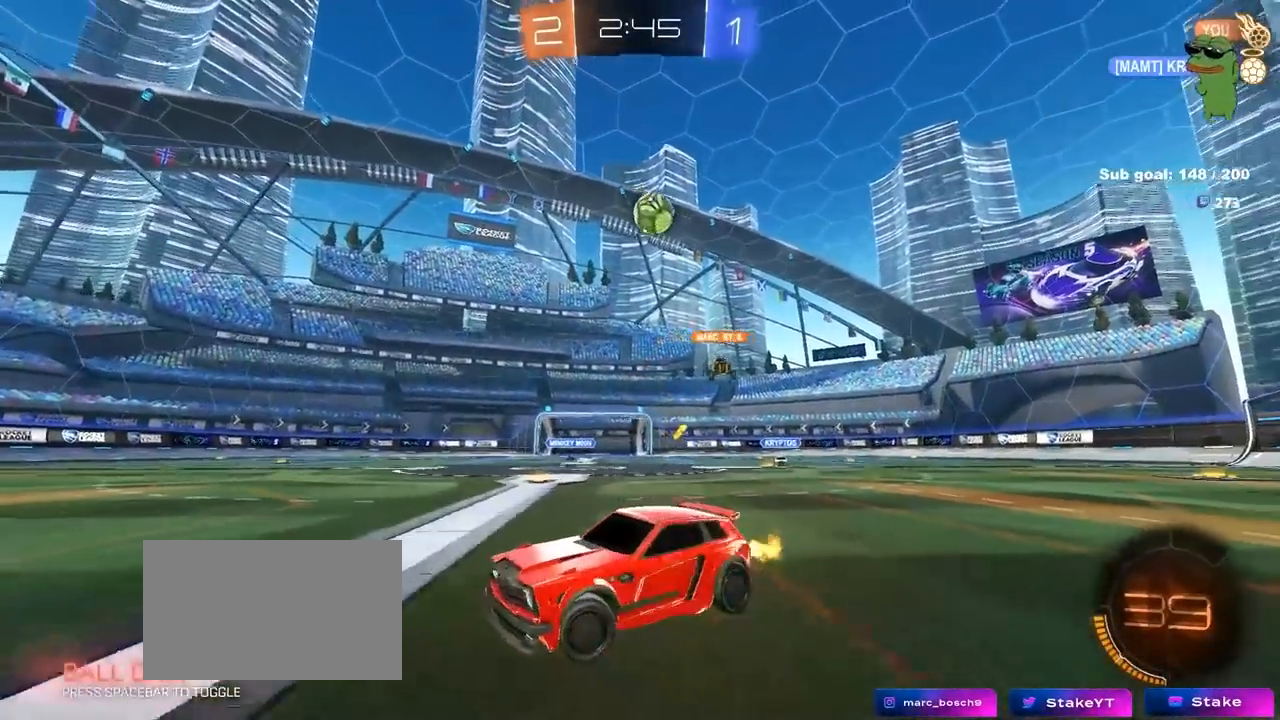
{"keys": ["a", "shift", "w"], "mouse": [], "mouse_move": "still", "events": [[67, "shift", "down"], [150, "shift", "up"], [150, "w", "up"], [200, "d", "up"], [350, "a", "down"], [433, "shift", "down"], [483, "w", "down"]]}
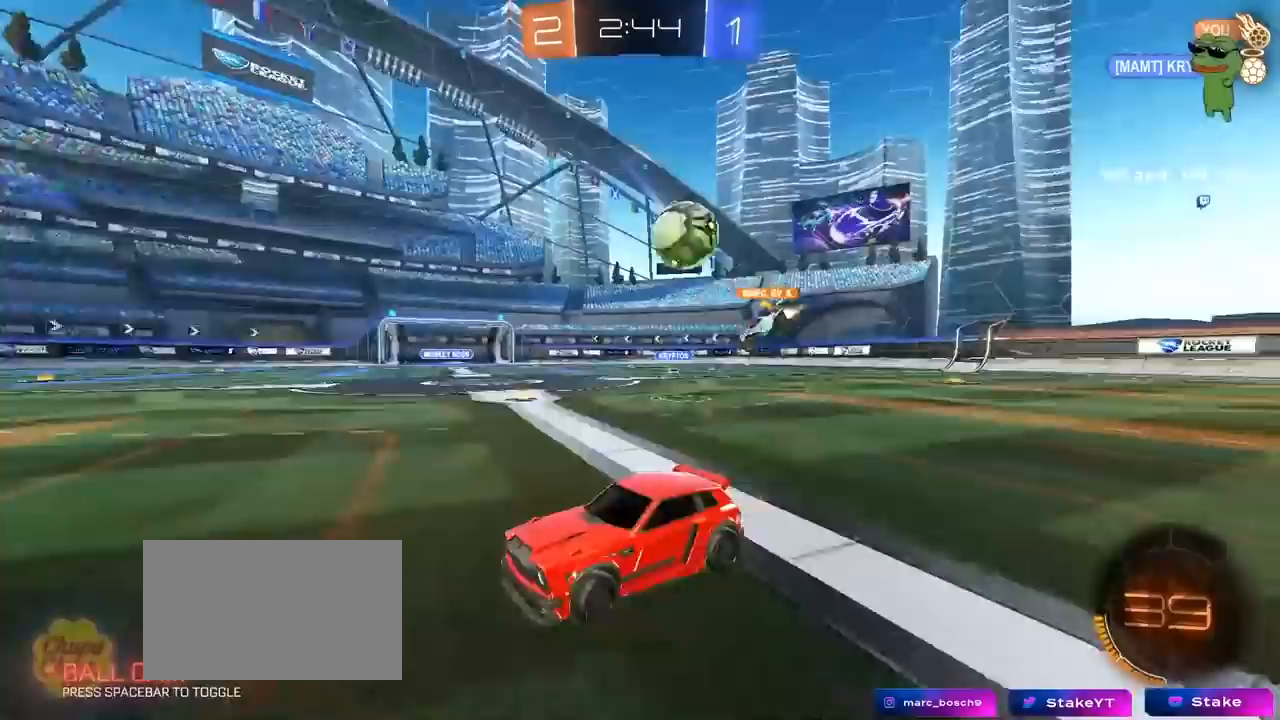
{"keys": ["w"], "mouse": [], "mouse_move": "still", "events": [[33, "shift", "up"], [450, "a", "up"]]}
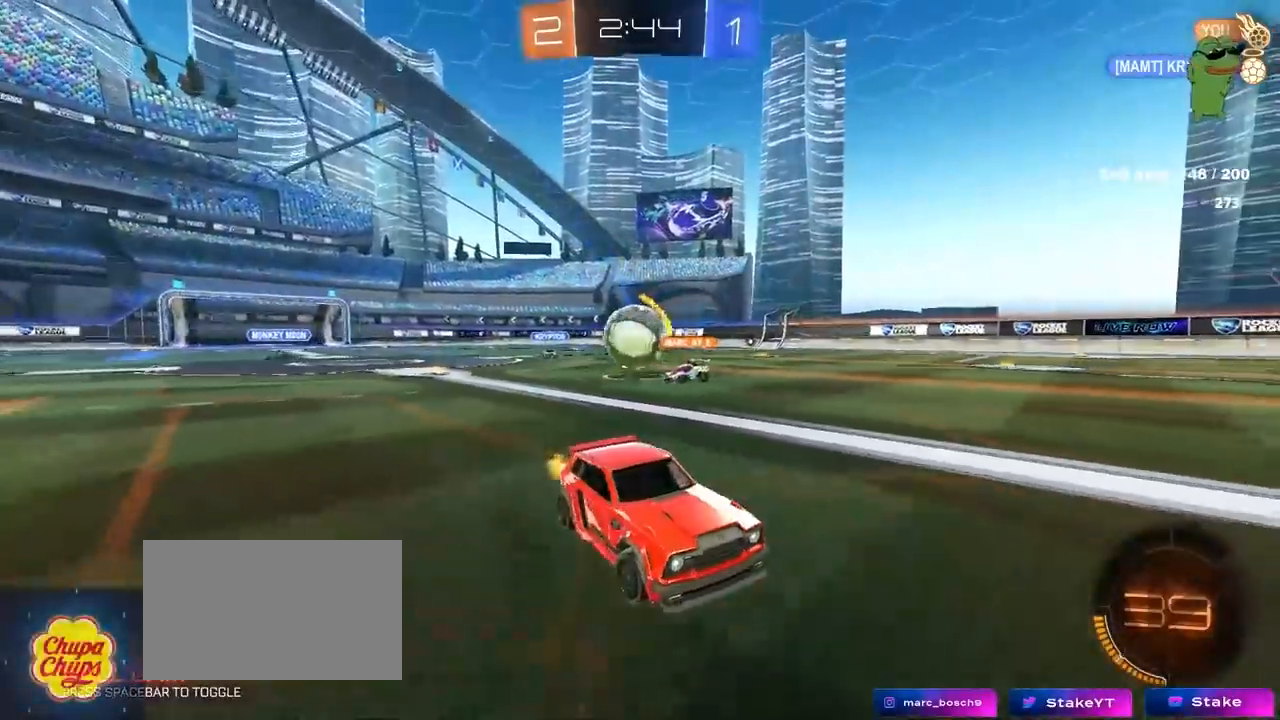
{"keys": ["a"], "mouse": [], "mouse_move": "still", "events": [[133, "a", "down"], [283, "shift", "down"], [283, "w", "up"], [367, "shift", "up"]]}
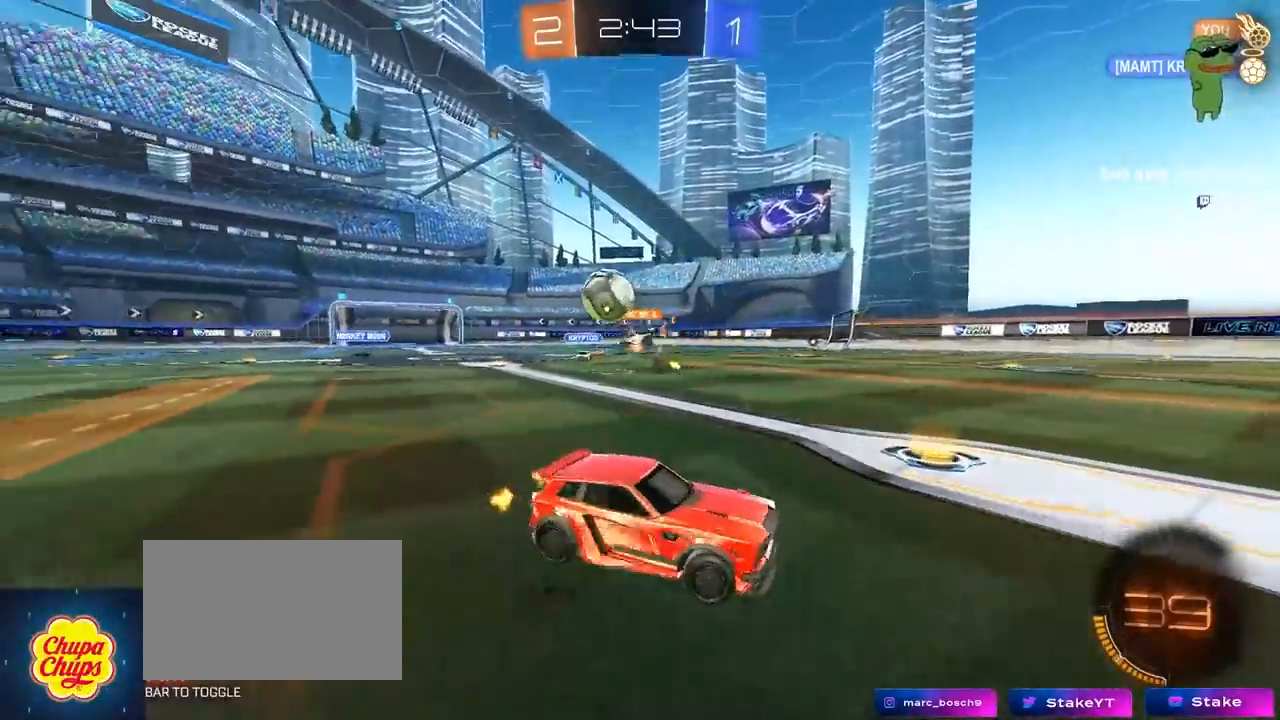
{"keys": ["a", "w"], "mouse": [], "mouse_move": "still", "events": [[300, "w", "down"]]}
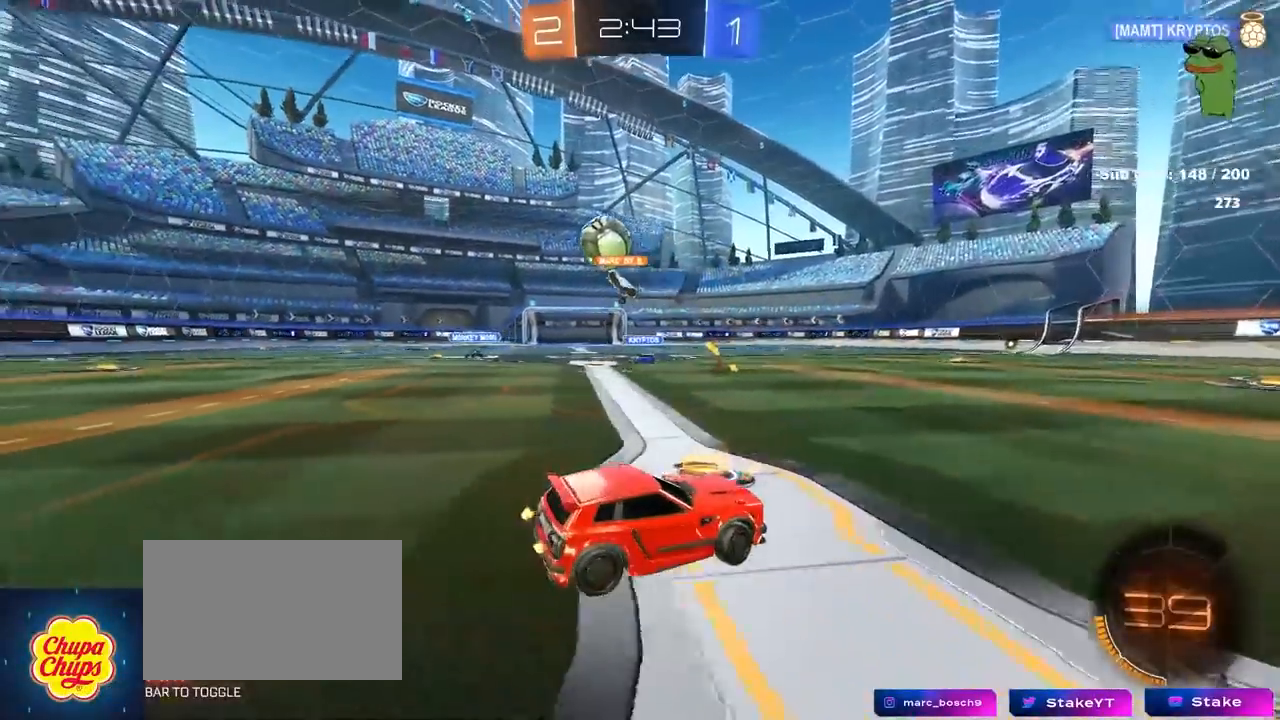
{"keys": ["a"], "mouse": [], "mouse_move": "still", "events": [[83, "shift", "down"], [167, "shift", "up"], [450, "w", "up"]]}